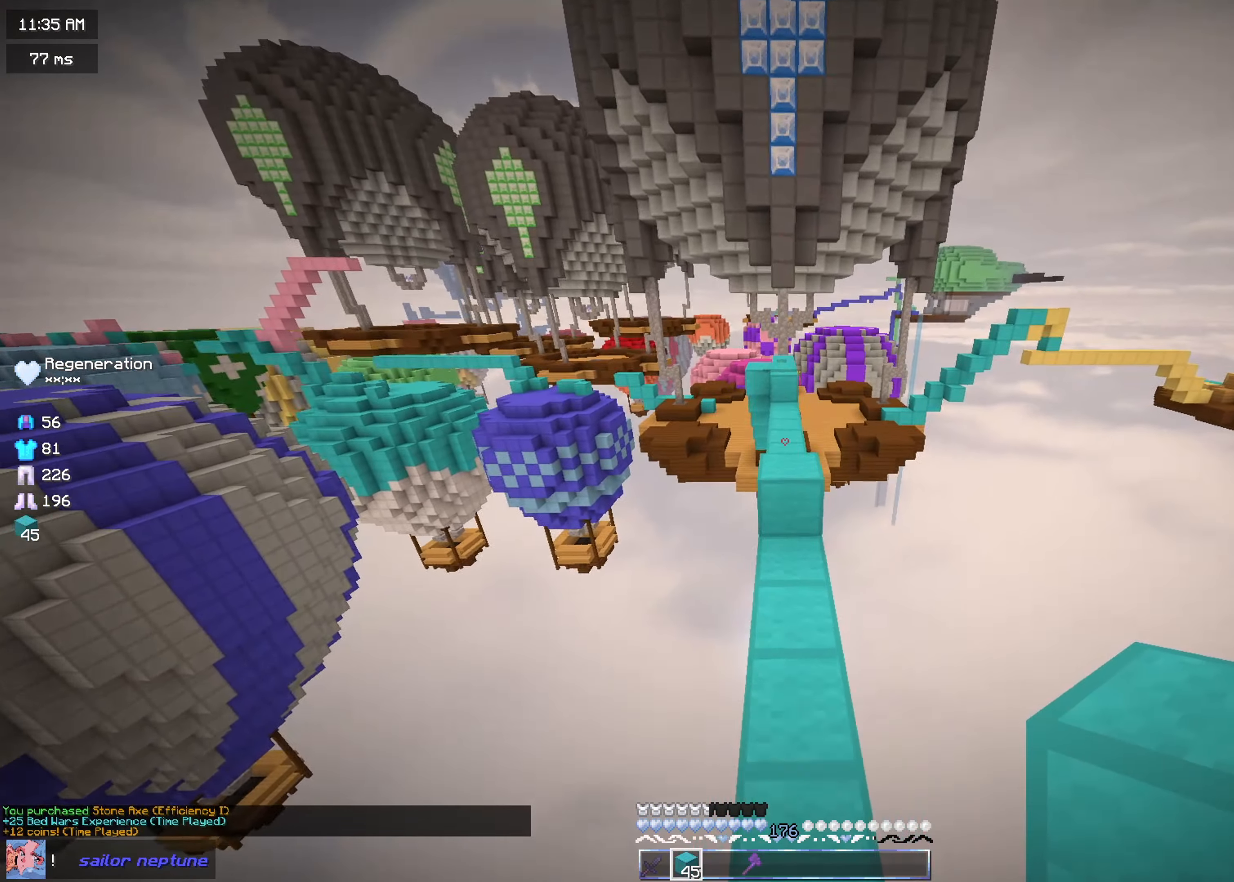
Gameplay with keyboard and mouse; each line is a JSON object with the keys and mouse buttons held at the frame after it. "events" lists presses ("down") and releases ("up") of "a", "d", "s", "w", "mouse_left" and "mouse_right" between this image and that frame as [ms after this image, input, new state], when the widget could be followed in between. "mouse_left", "mouse_right" = the "left", "right" buttons of the "mouse" list. No other keys are recorded. Fast repeated clicks can show as one long hold. Mouse movement is not recorded.
{"keys": ["w"], "mouse": [], "events": []}
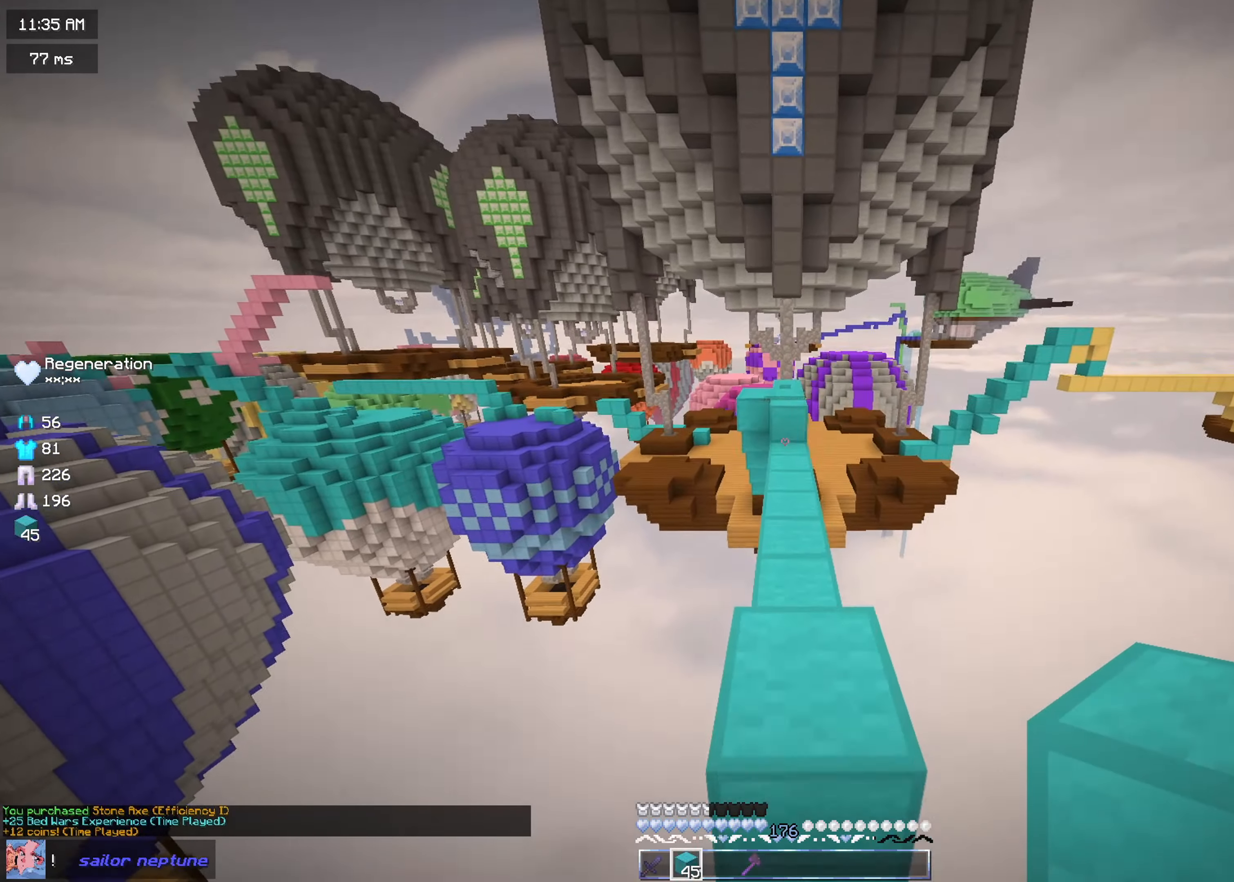
{"keys": ["w"], "mouse": [], "events": []}
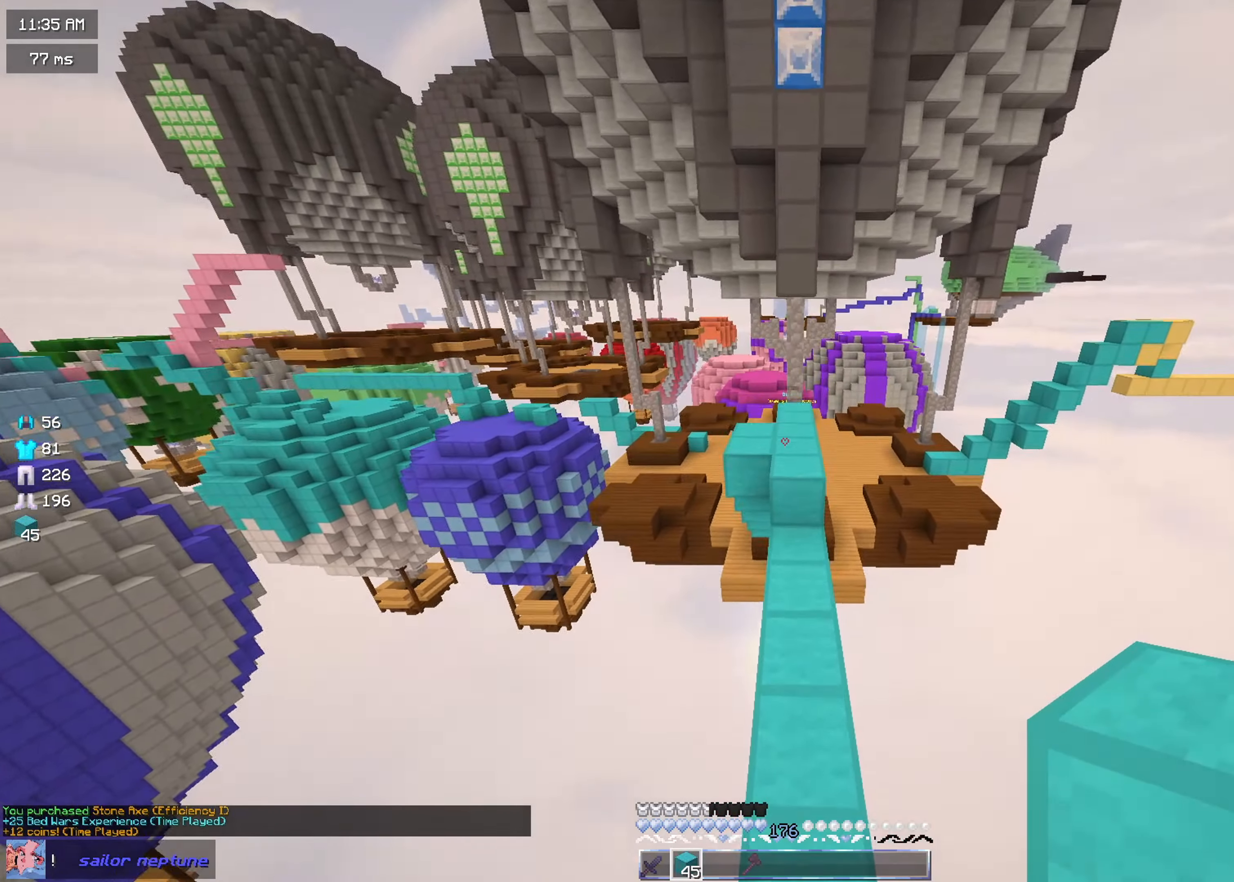
{"keys": ["w"], "mouse": [], "events": []}
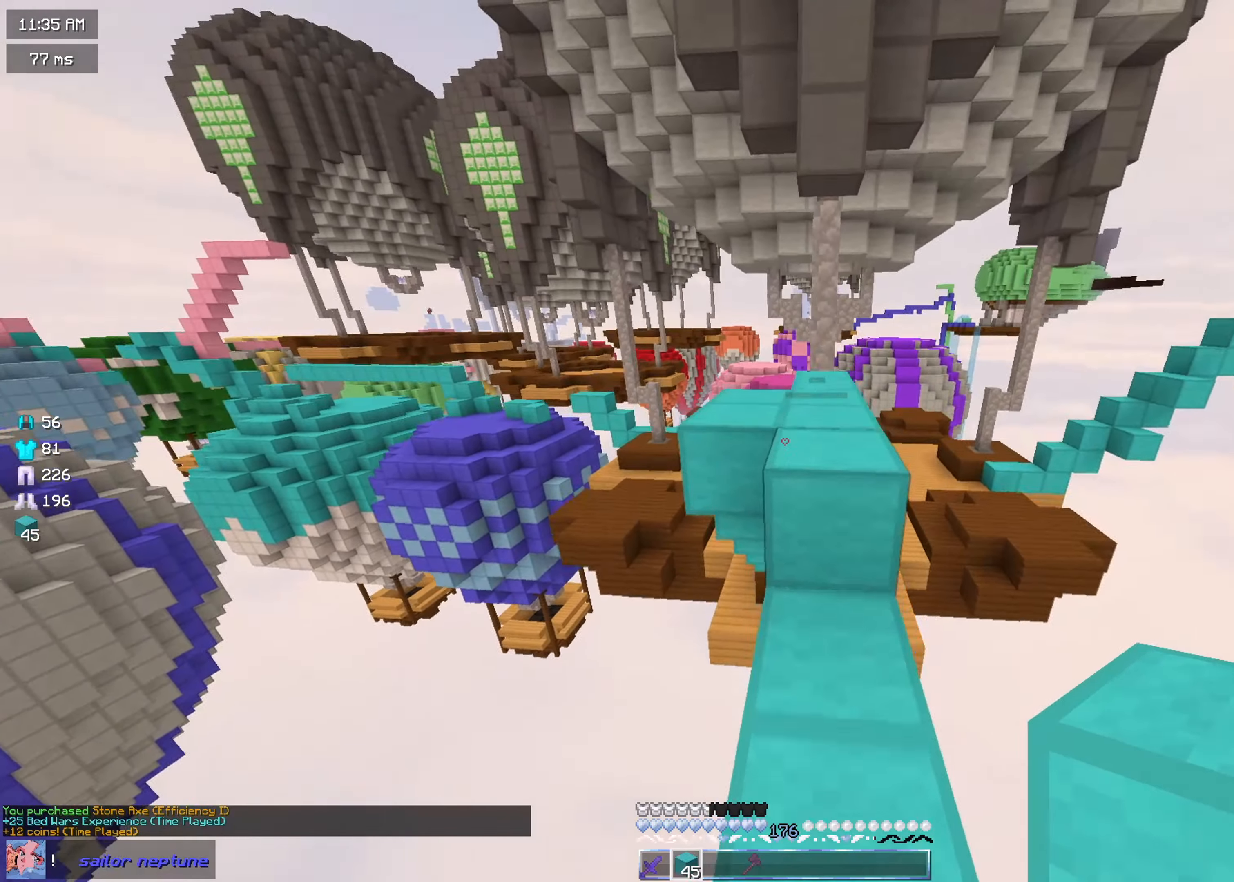
{"keys": ["w"], "mouse": [], "events": []}
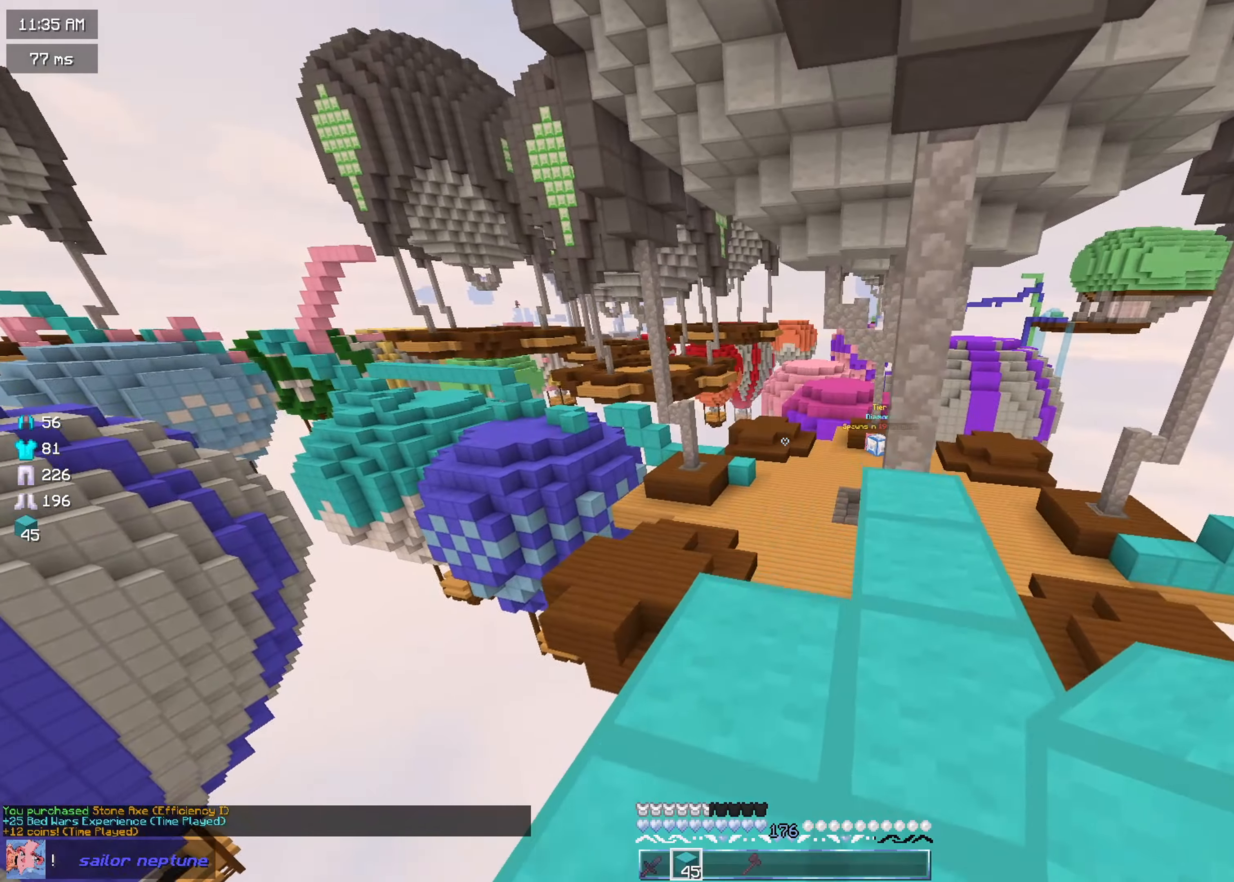
{"keys": ["w"], "mouse": [], "events": []}
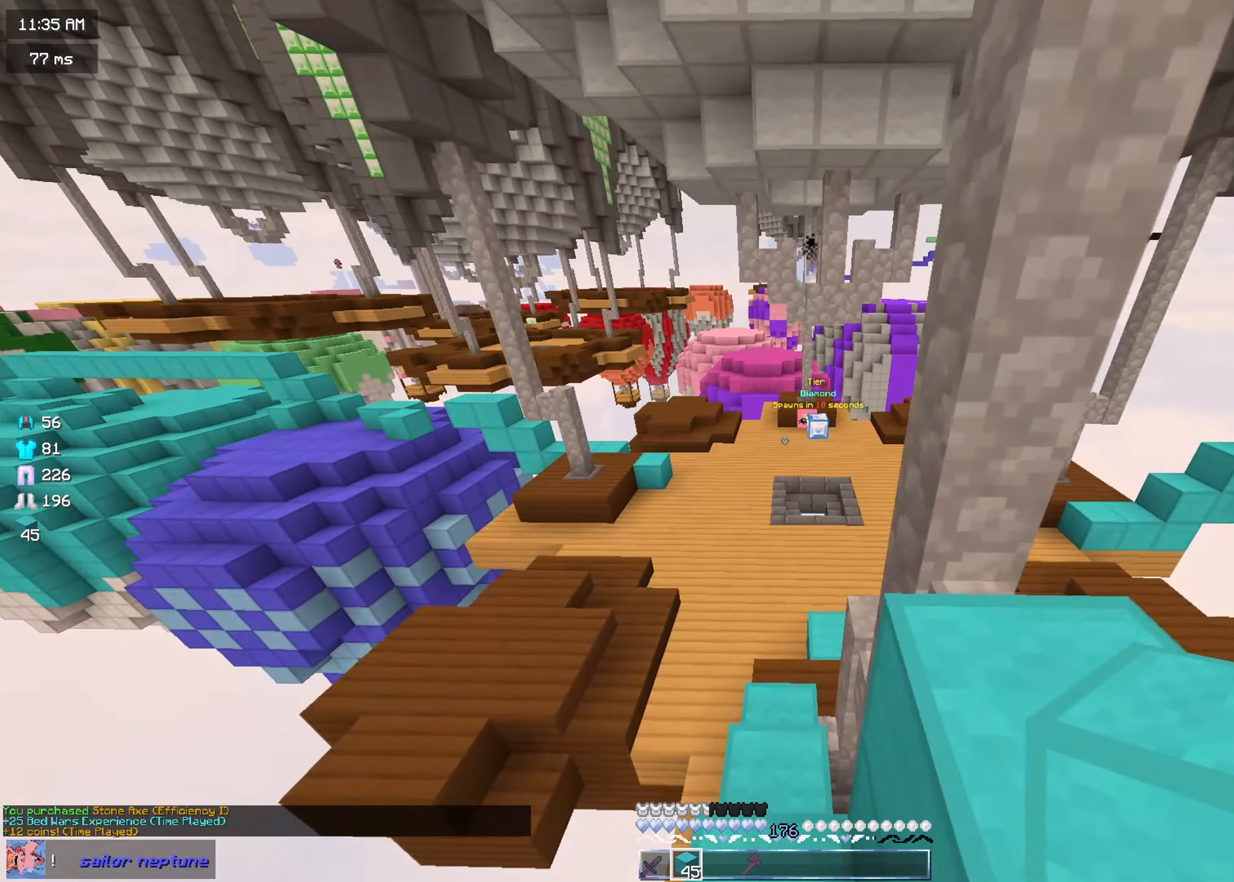
{"keys": ["w"], "mouse": [], "events": []}
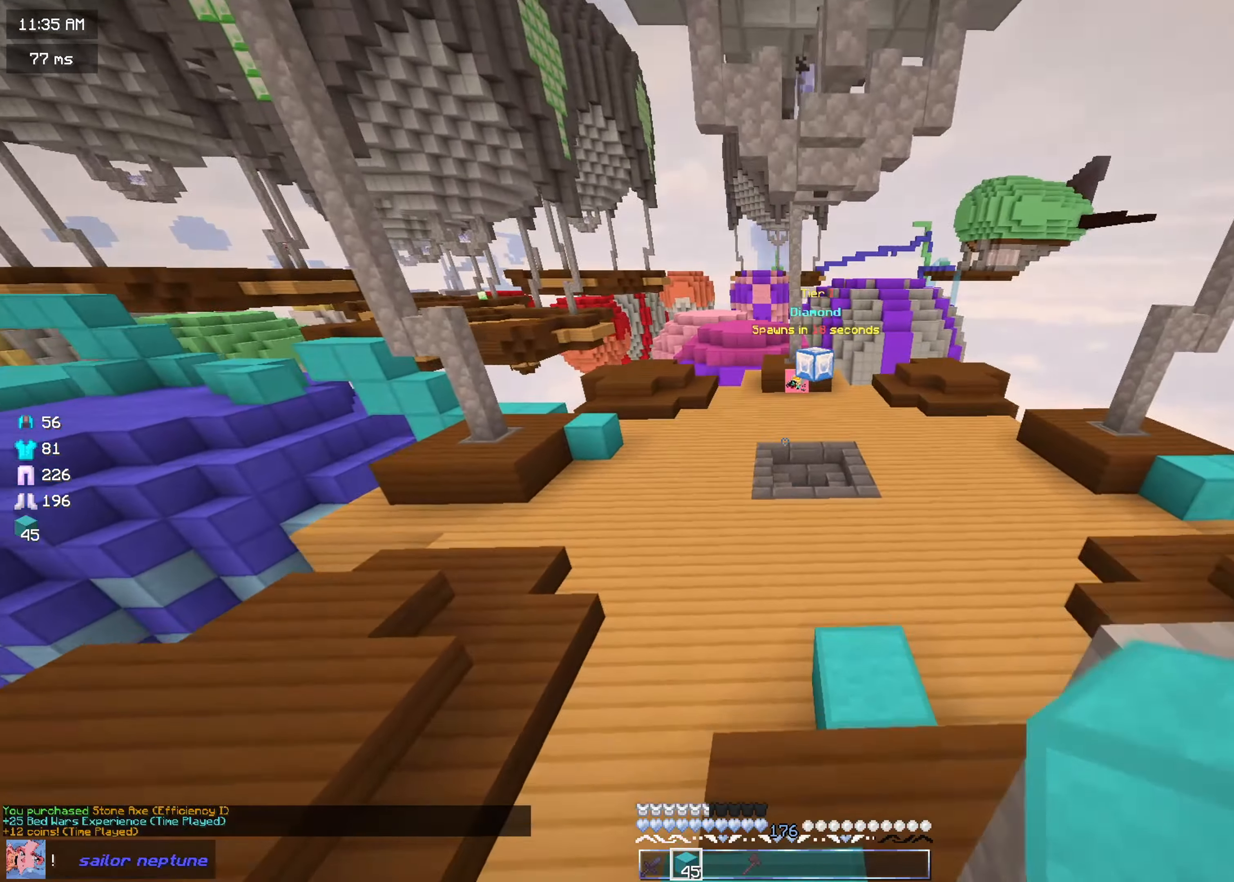
{"keys": ["w"], "mouse": ["left"], "events": [[250, "mouse_left", "down"]]}
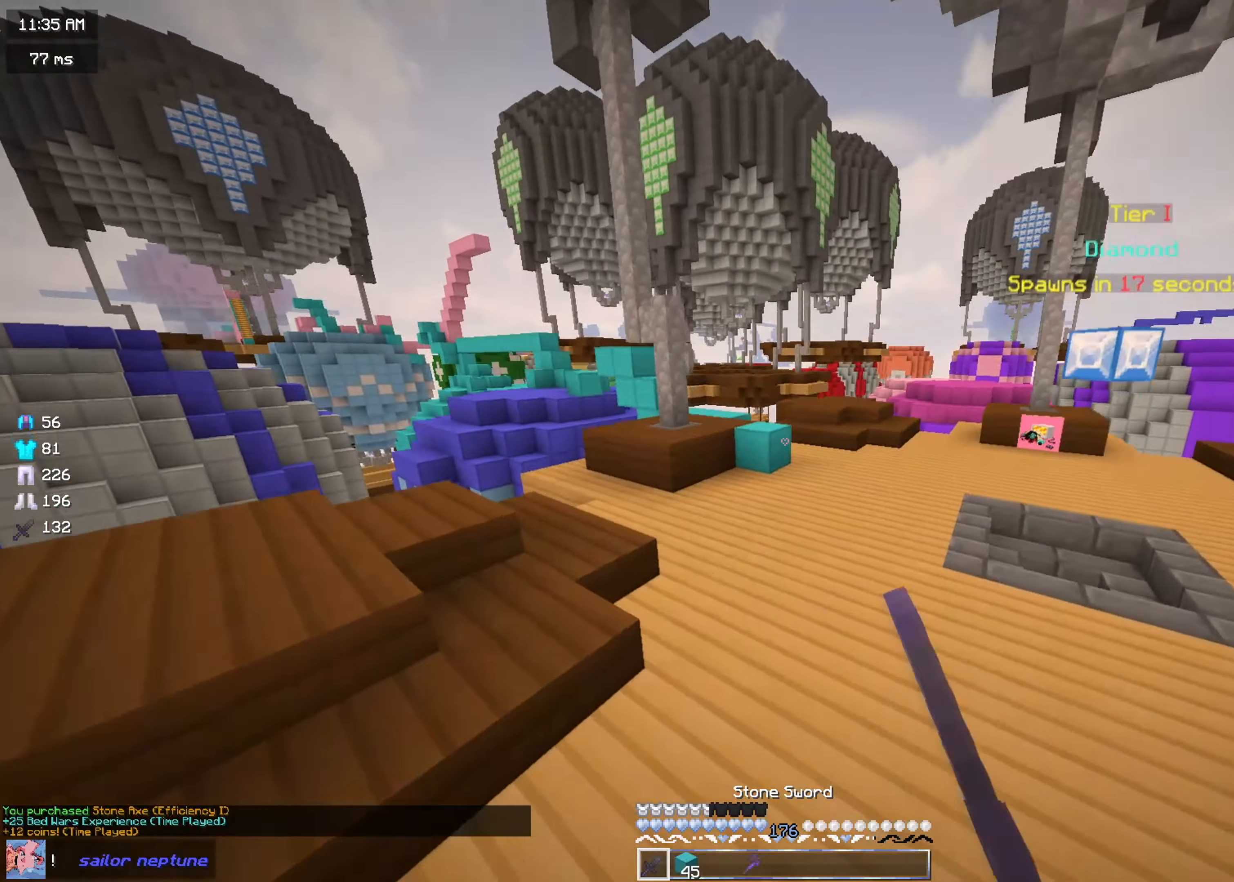
{"keys": ["w"], "mouse": [], "events": [[33, "mouse_left", "up"], [83, "mouse_left", "down"], [417, "mouse_left", "up"]]}
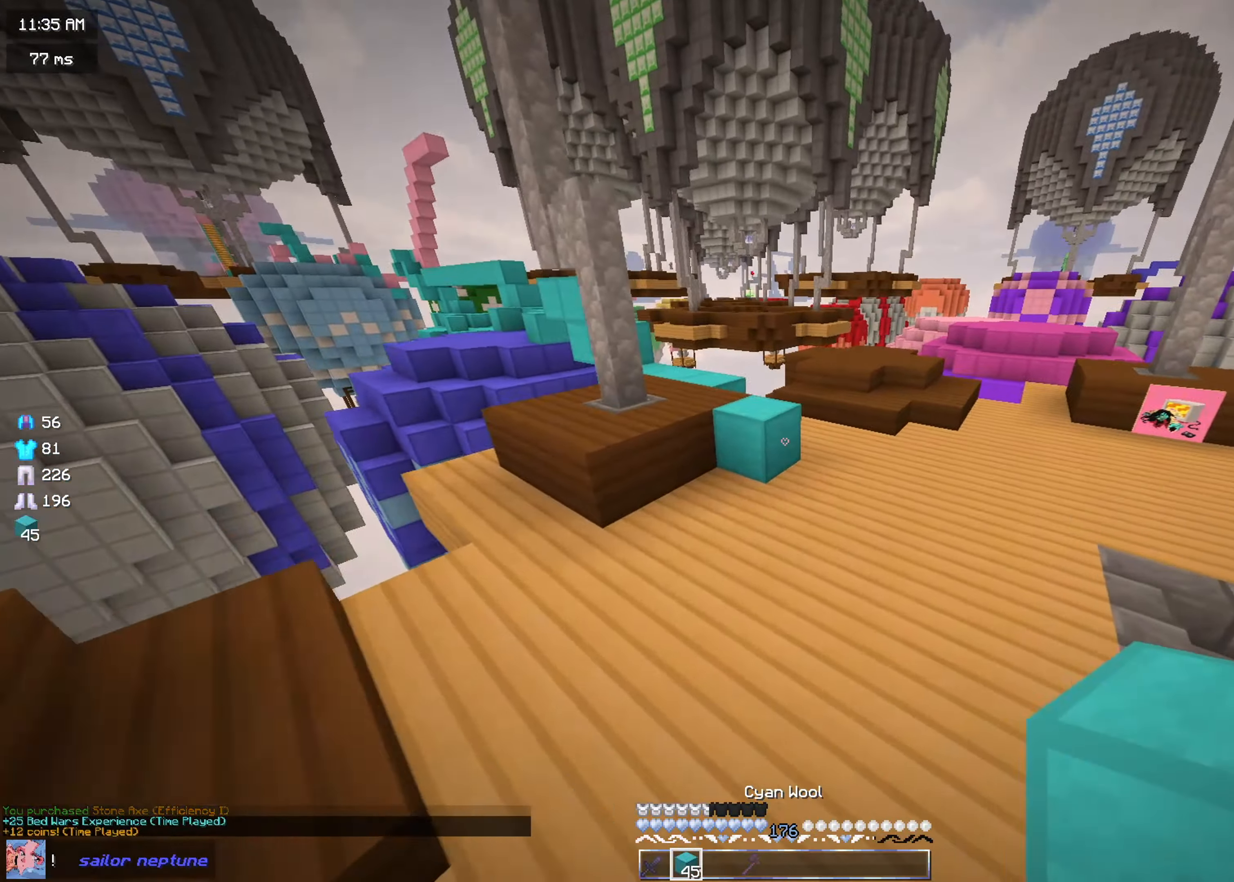
{"keys": ["w"], "mouse": ["left"], "events": [[184, "mouse_right", "down"], [284, "mouse_left", "down"], [301, "mouse_right", "up"]]}
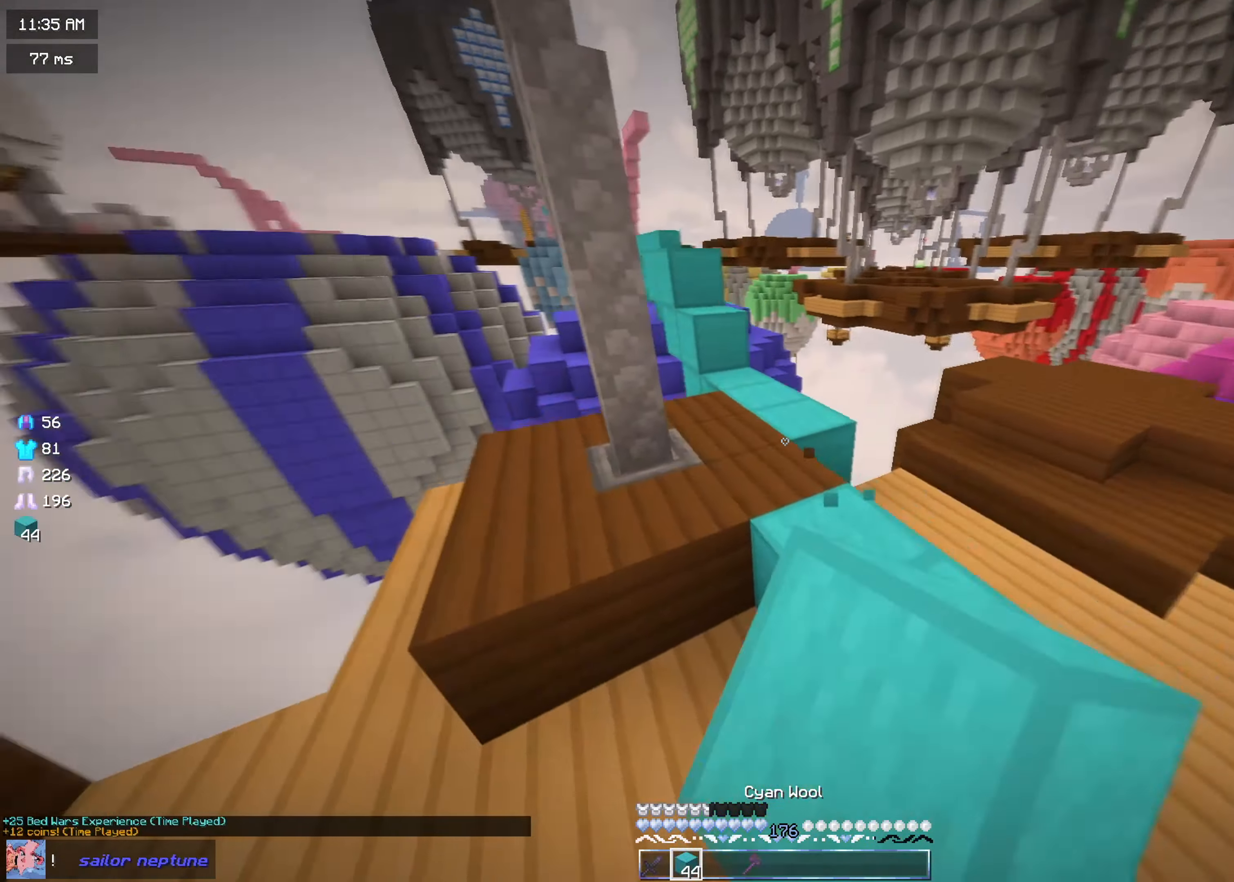
{"keys": ["w"], "mouse": ["right"], "events": [[200, "mouse_left", "up"], [384, "mouse_right", "down"]]}
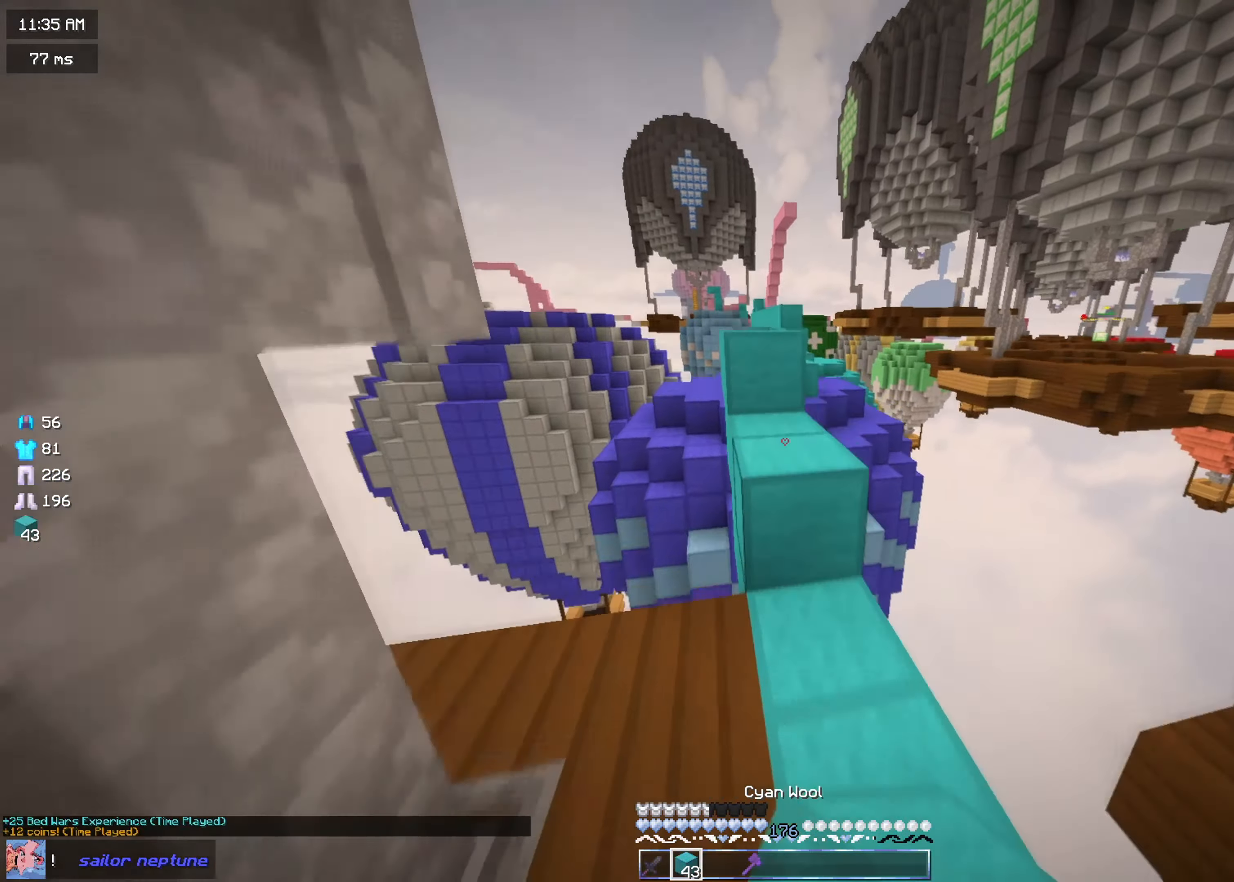
{"keys": ["w"], "mouse": [], "events": [[34, "mouse_right", "up"]]}
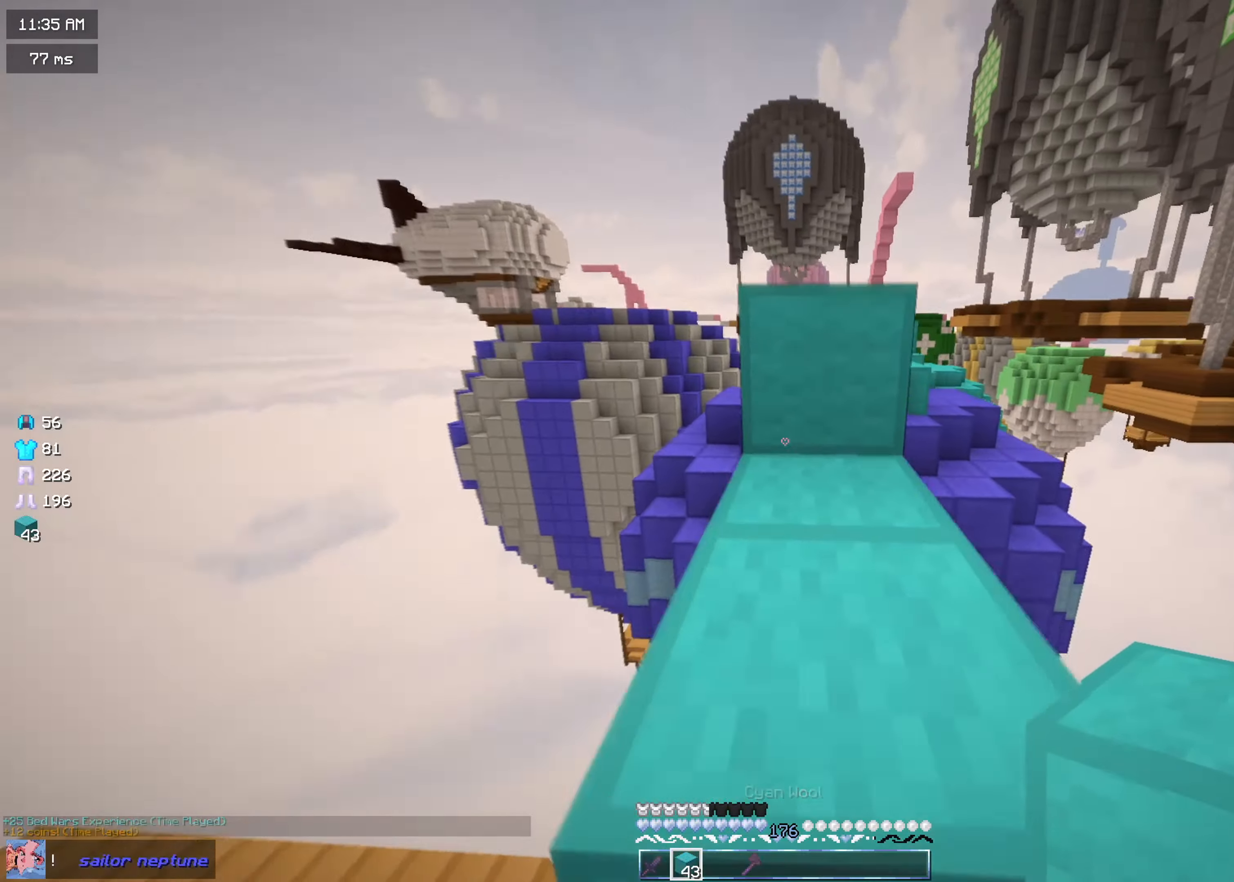
{"keys": ["w"], "mouse": ["left"], "events": [[83, "mouse_left", "down"], [250, "mouse_left", "up"], [284, "mouse_left", "down"]]}
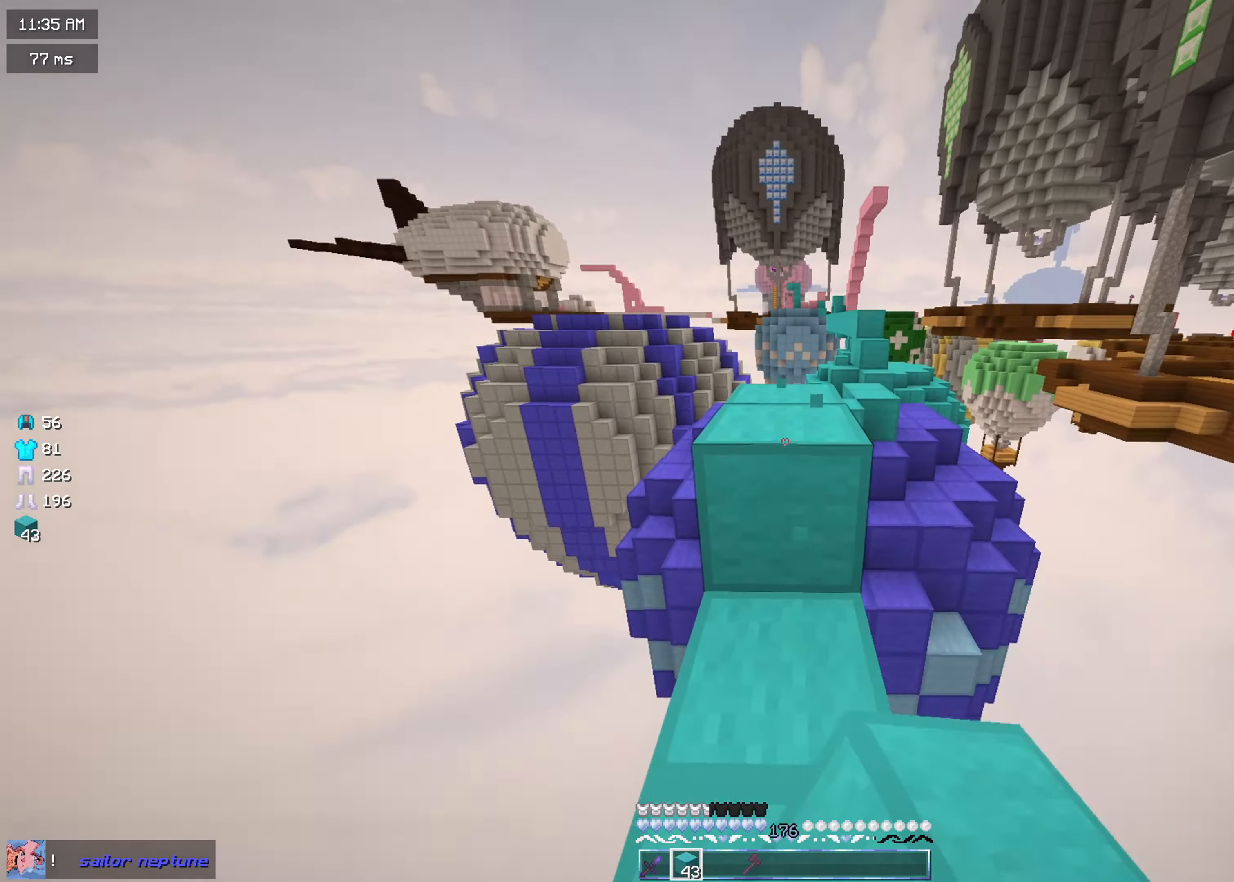
{"keys": ["w"], "mouse": ["left"], "events": [[317, "mouse_left", "up"], [418, "mouse_left", "down"]]}
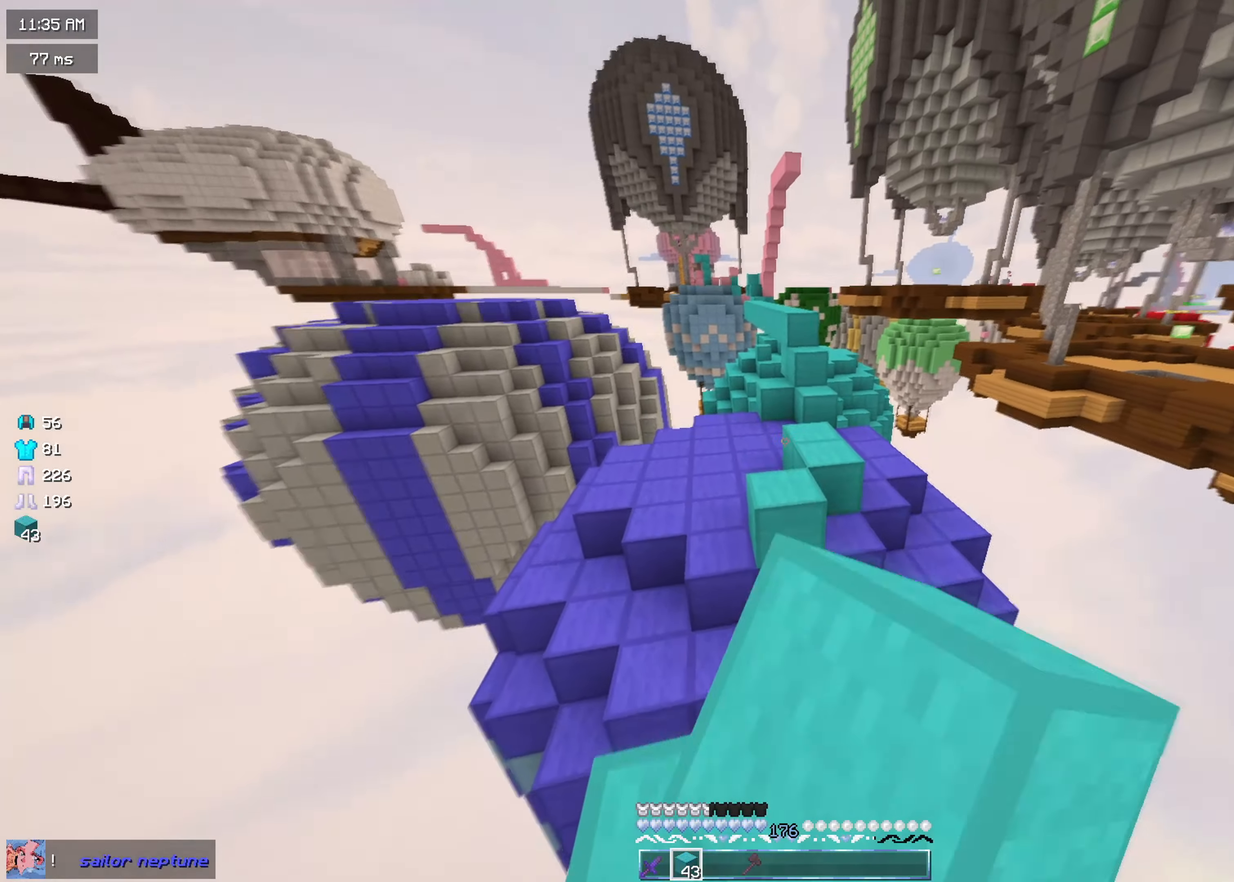
{"keys": ["d", "w"], "mouse": ["left"], "events": [[33, "mouse_left", "up"], [117, "mouse_left", "down"], [250, "mouse_left", "up"], [300, "mouse_left", "down"], [417, "d", "down"]]}
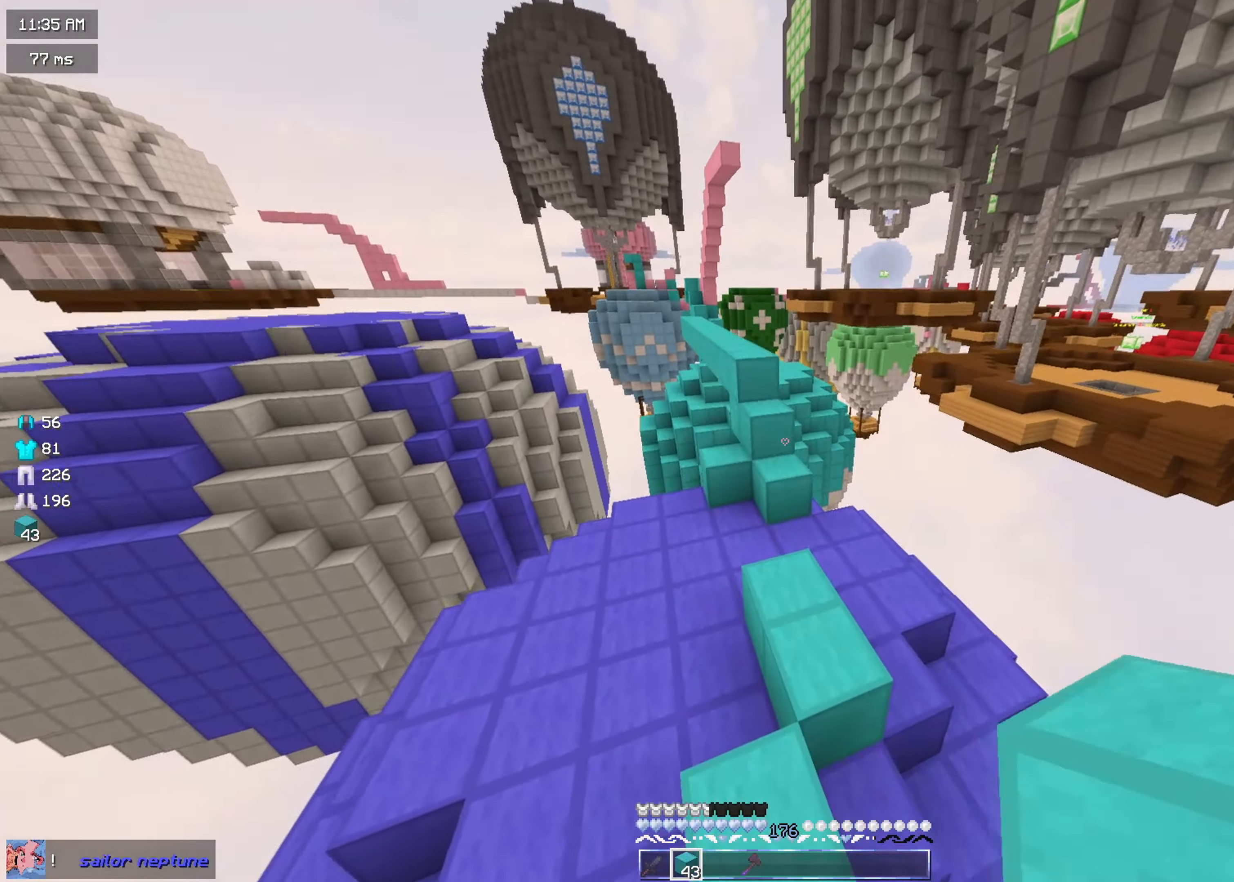
{"keys": ["w"], "mouse": ["right"], "events": [[101, "d", "up"], [134, "mouse_right", "down"], [184, "mouse_left", "up"], [217, "mouse_right", "up"], [368, "mouse_right", "down"]]}
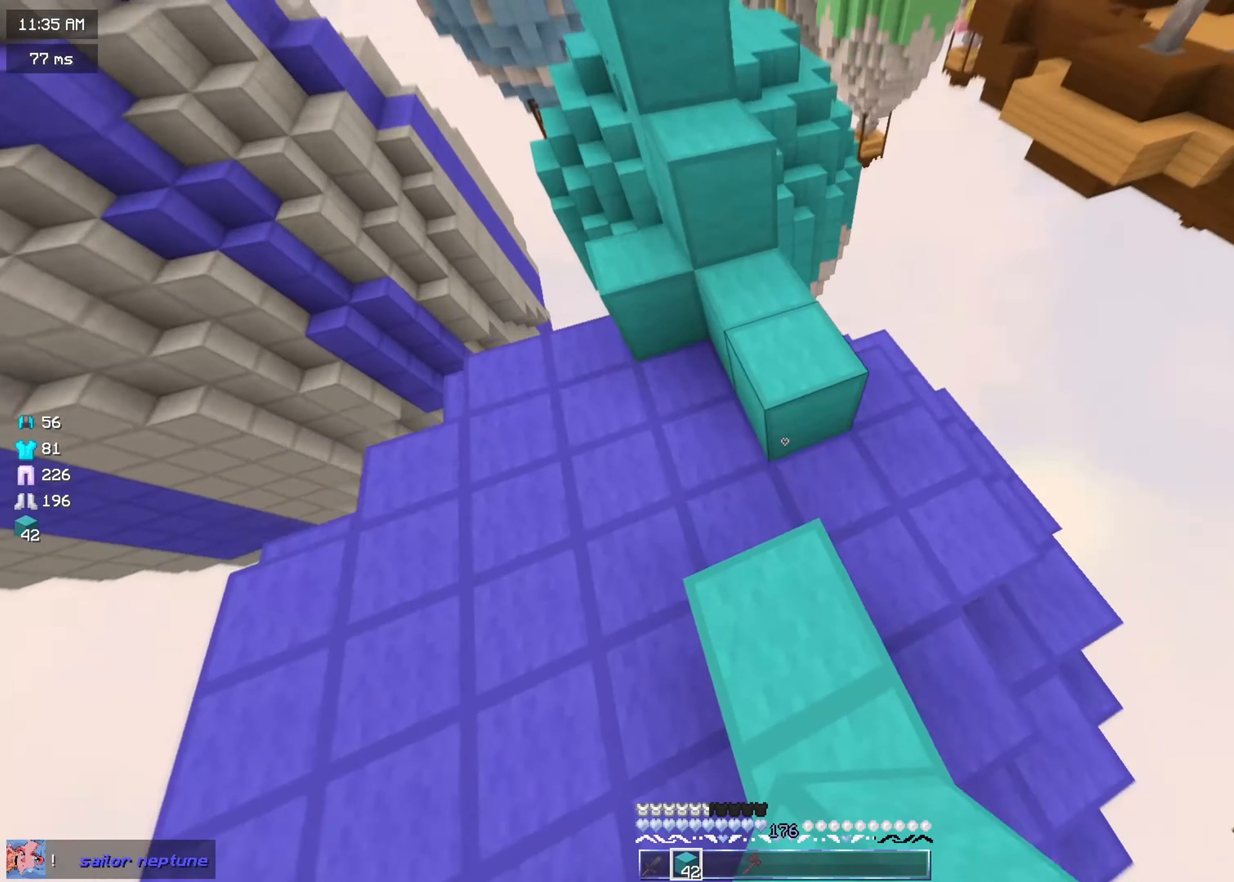
{"keys": ["w"], "mouse": ["right"], "events": [[133, "mouse_right", "up"], [184, "mouse_right", "down"]]}
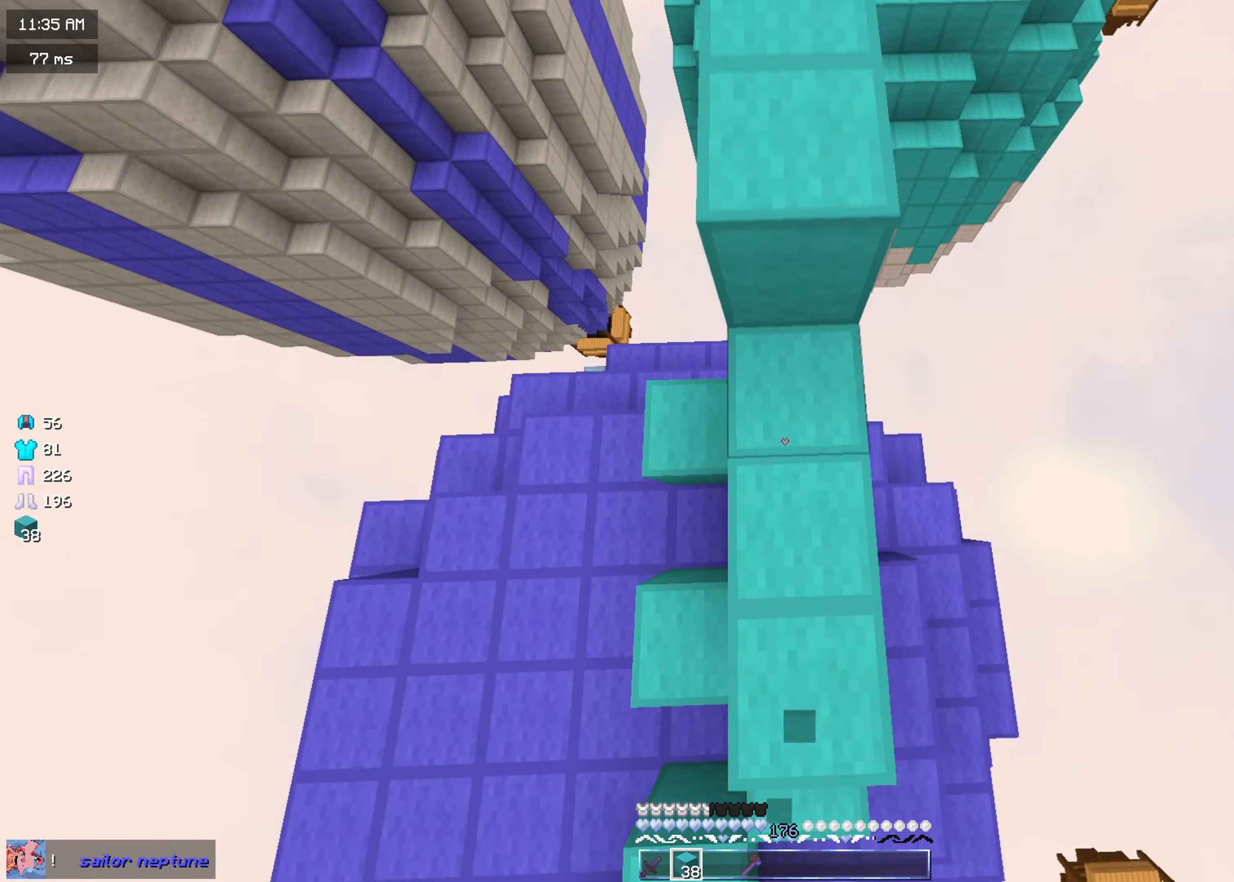
{"keys": ["w"], "mouse": [], "events": [[101, "mouse_right", "up"], [384, "mouse_left", "down"], [468, "mouse_left", "up"]]}
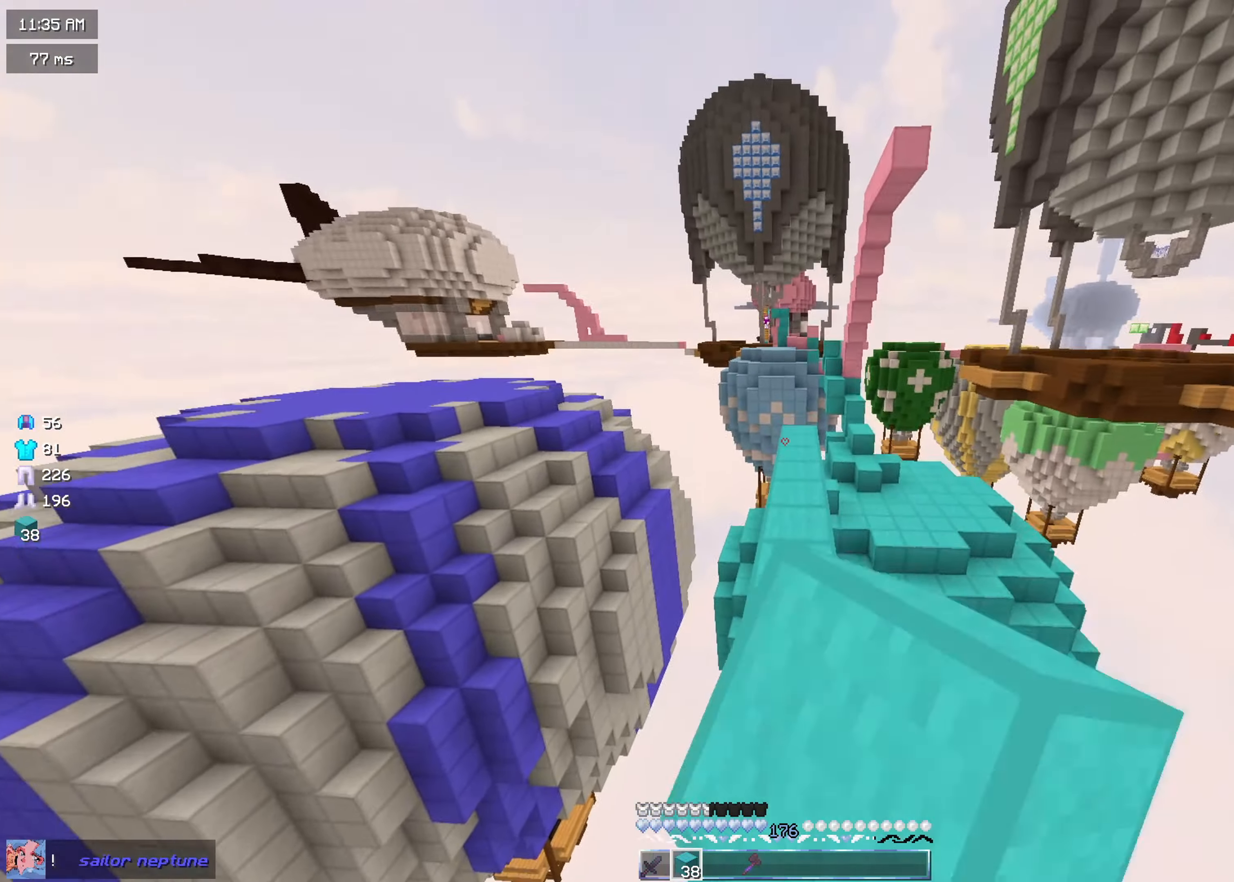
{"keys": ["w"], "mouse": ["left"], "events": [[50, "mouse_left", "down"], [184, "mouse_left", "up"], [450, "mouse_left", "down"]]}
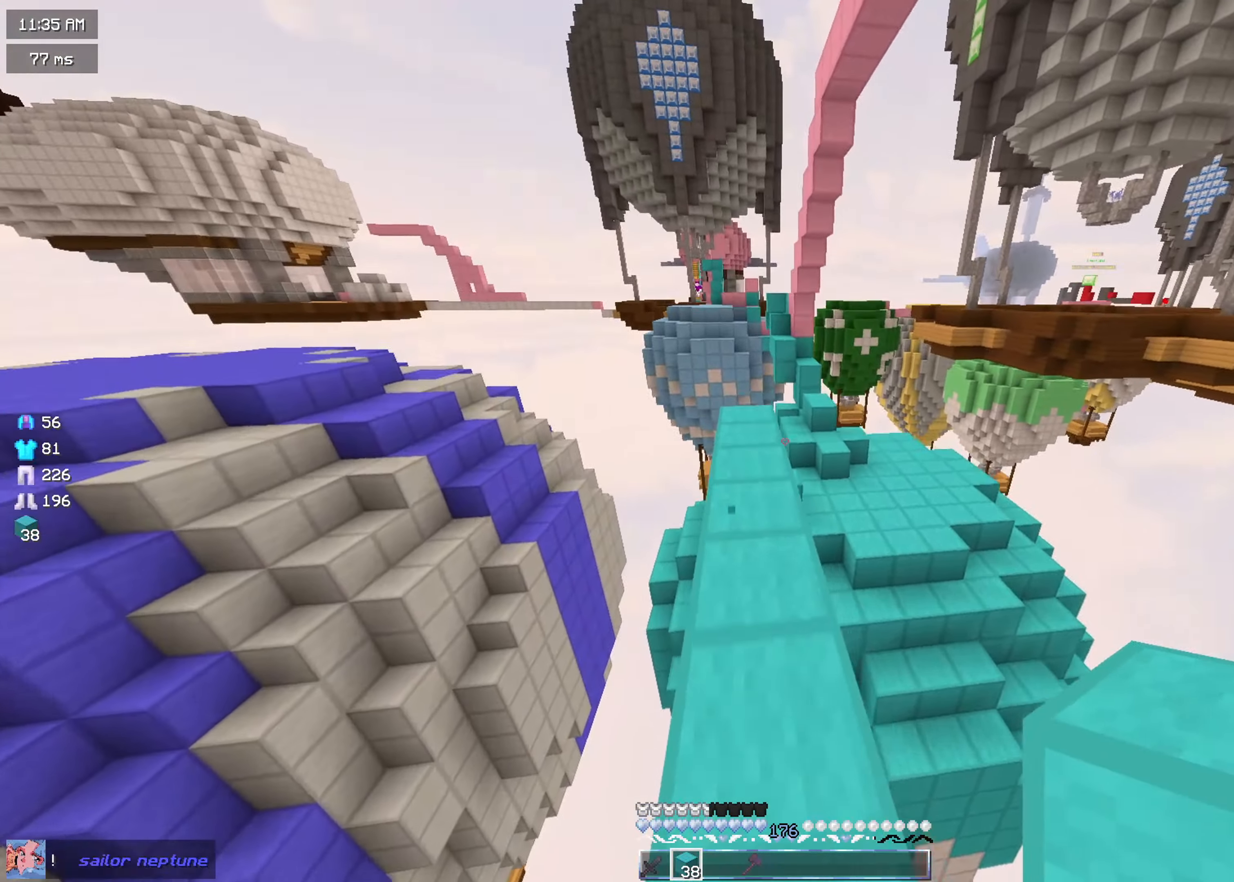
{"keys": ["w"], "mouse": ["left"], "events": [[84, "mouse_left", "up"], [134, "mouse_left", "down"], [284, "mouse_left", "up"], [351, "mouse_left", "down"]]}
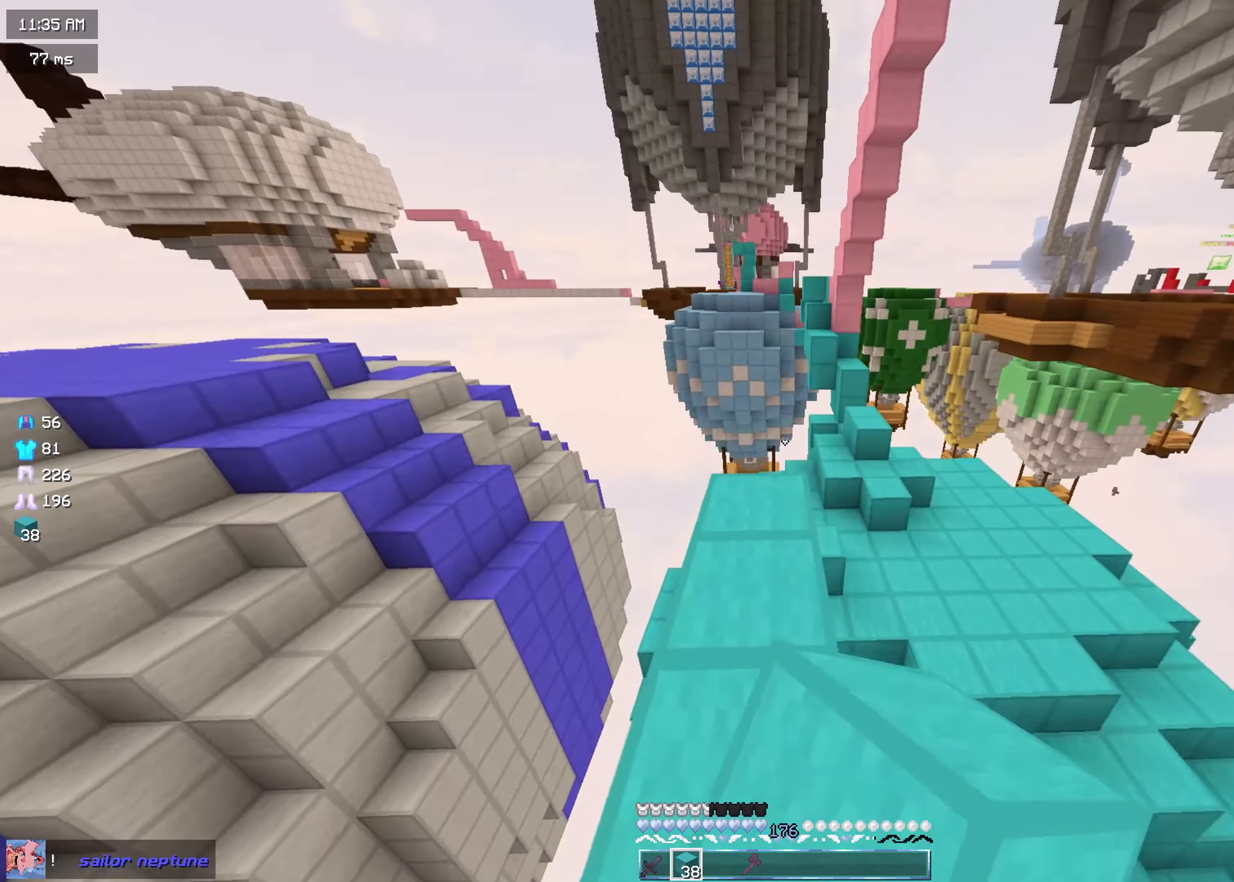
{"keys": ["w"], "mouse": [], "events": [[350, "mouse_left", "up"], [384, "mouse_right", "down"], [500, "mouse_right", "up"]]}
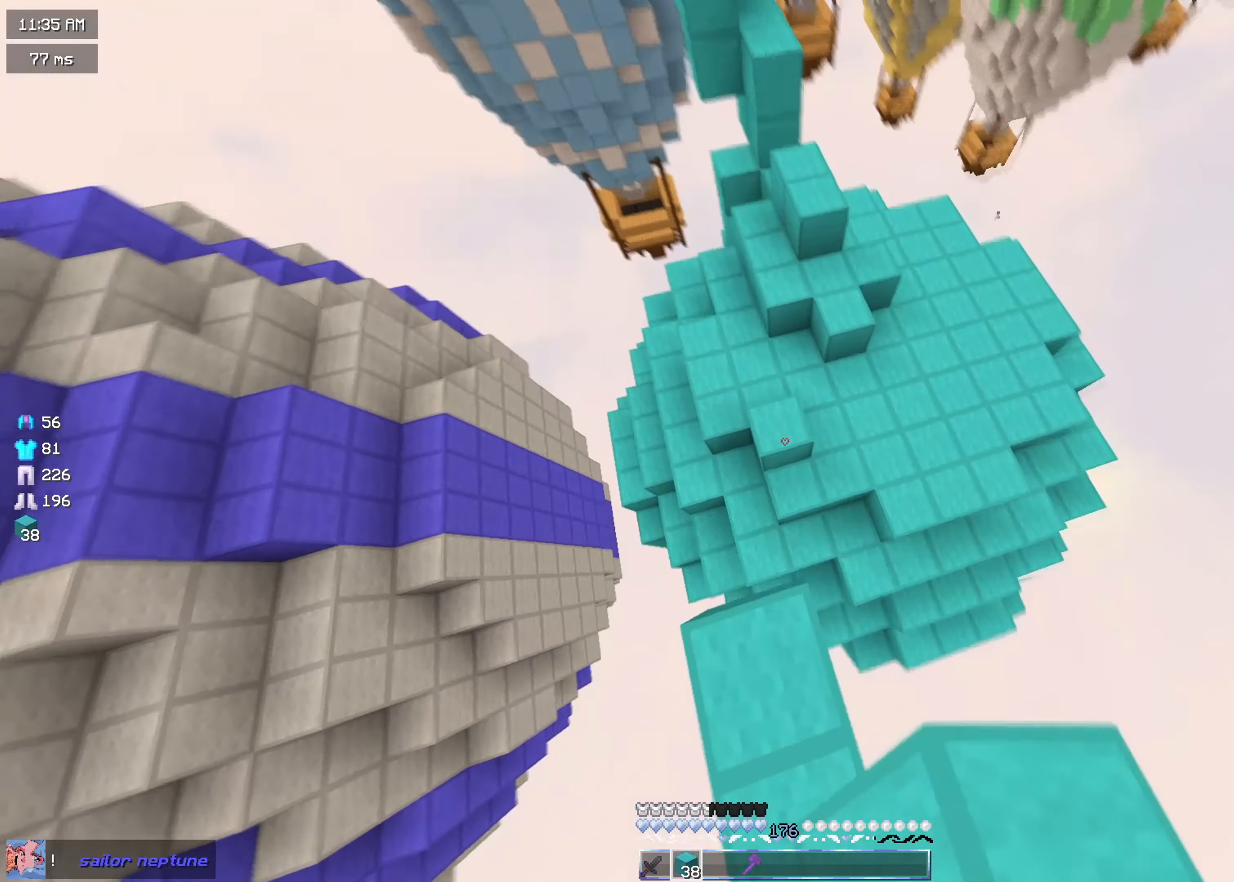
{"keys": ["w"], "mouse": ["right"], "events": [[34, "mouse_right", "down"], [134, "w", "up"], [267, "w", "down"]]}
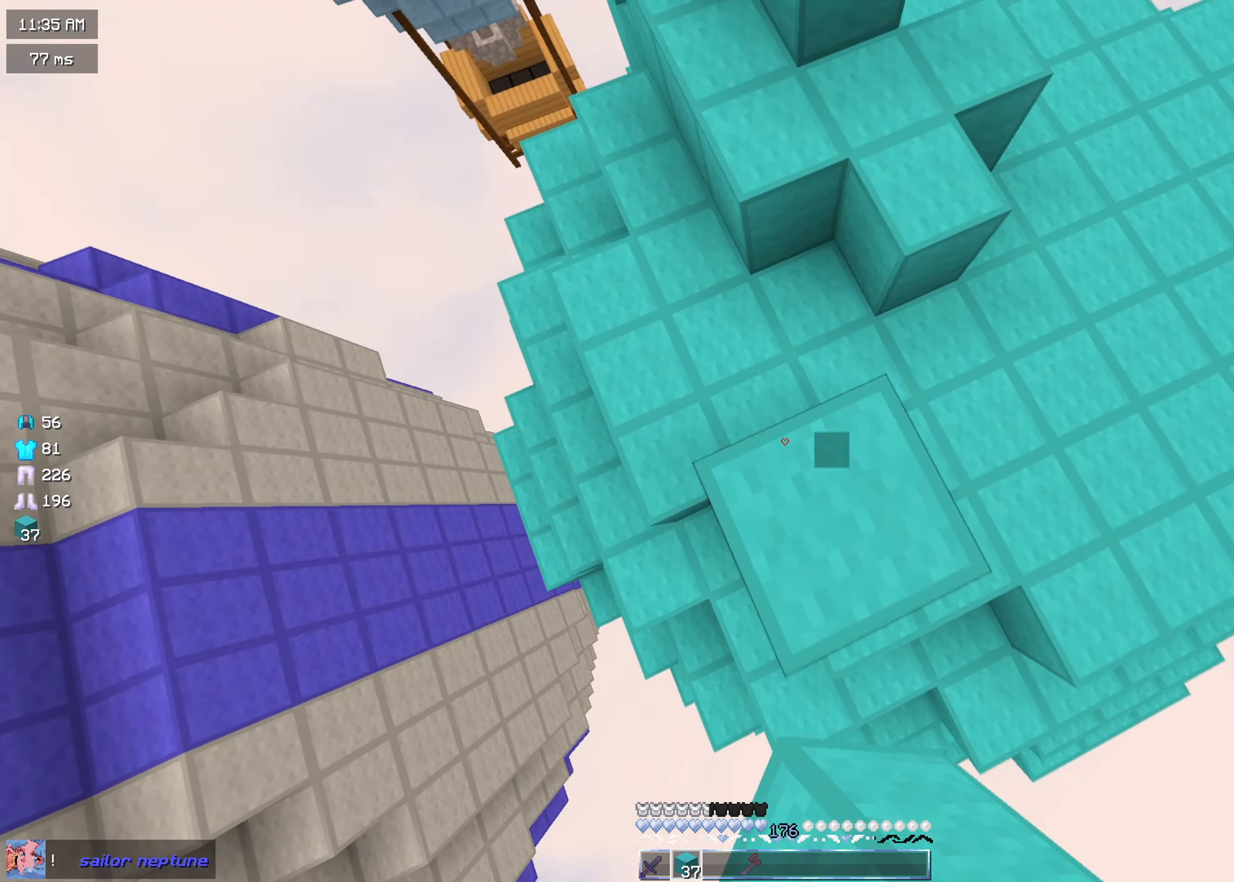
{"keys": ["w"], "mouse": ["right"], "events": [[117, "mouse_right", "up"], [217, "mouse_right", "down"]]}
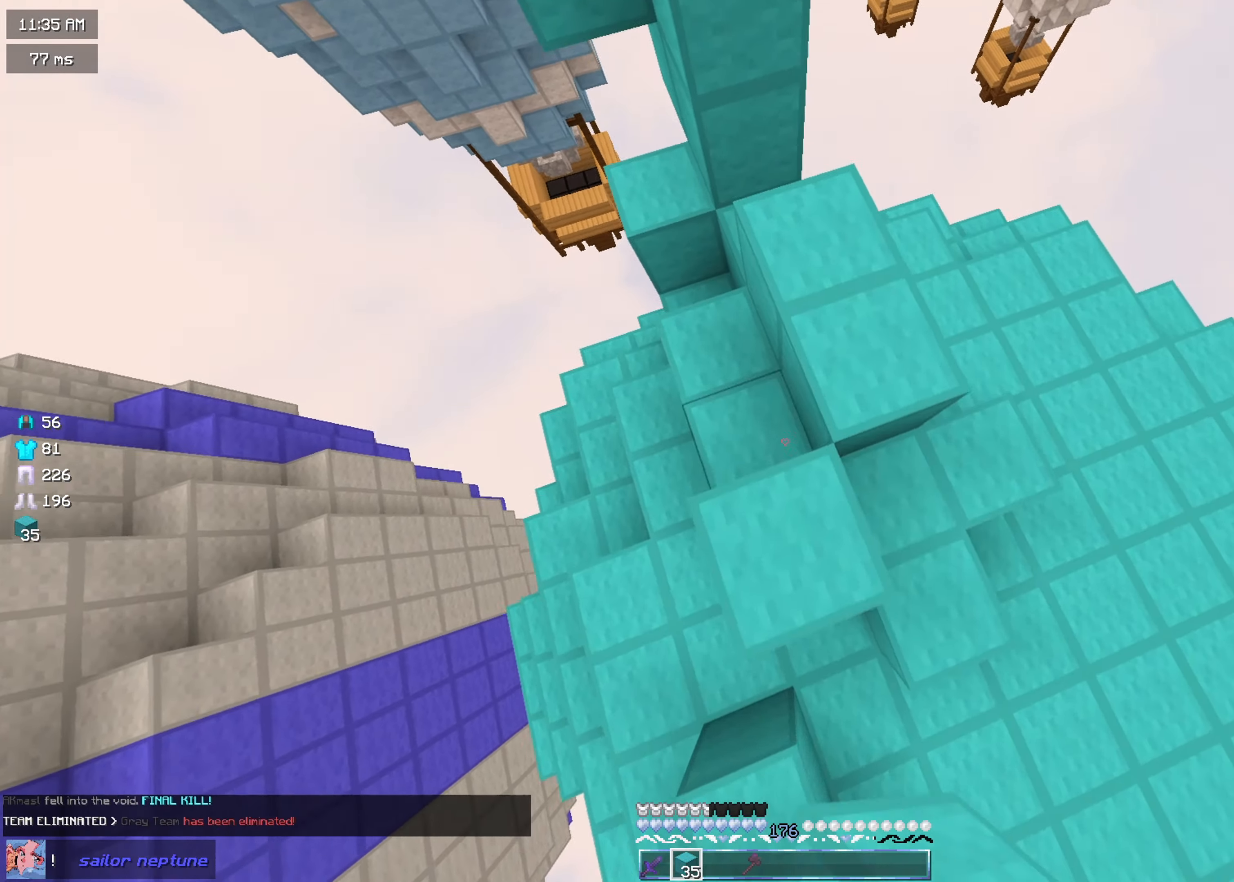
{"keys": ["a"], "mouse": ["right"], "events": [[267, "w", "up"], [384, "a", "down"]]}
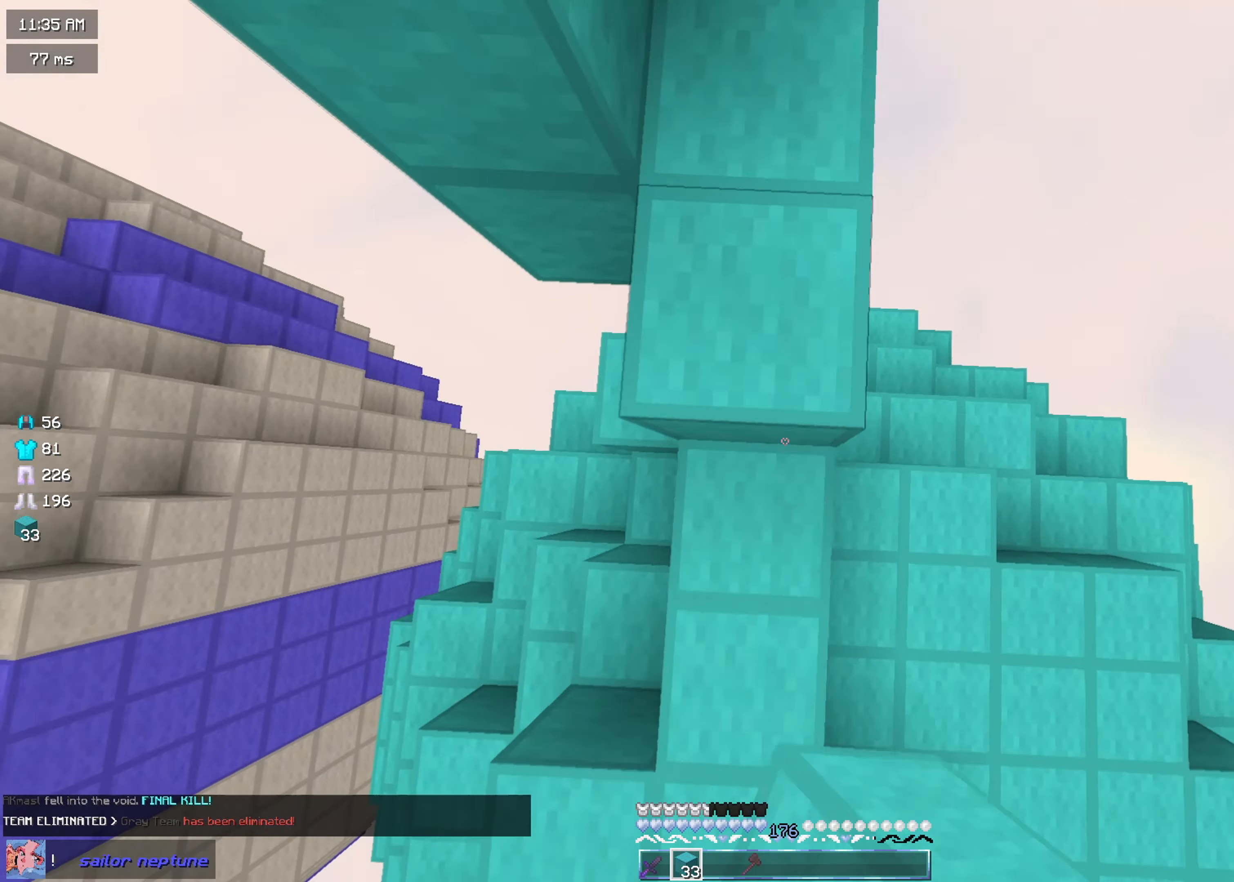
{"keys": ["a"], "mouse": [], "events": [[17, "w", "down"], [67, "a", "up"], [267, "mouse_right", "up"], [317, "a", "down"], [317, "mouse_right", "down"], [384, "w", "up"], [450, "mouse_right", "up"]]}
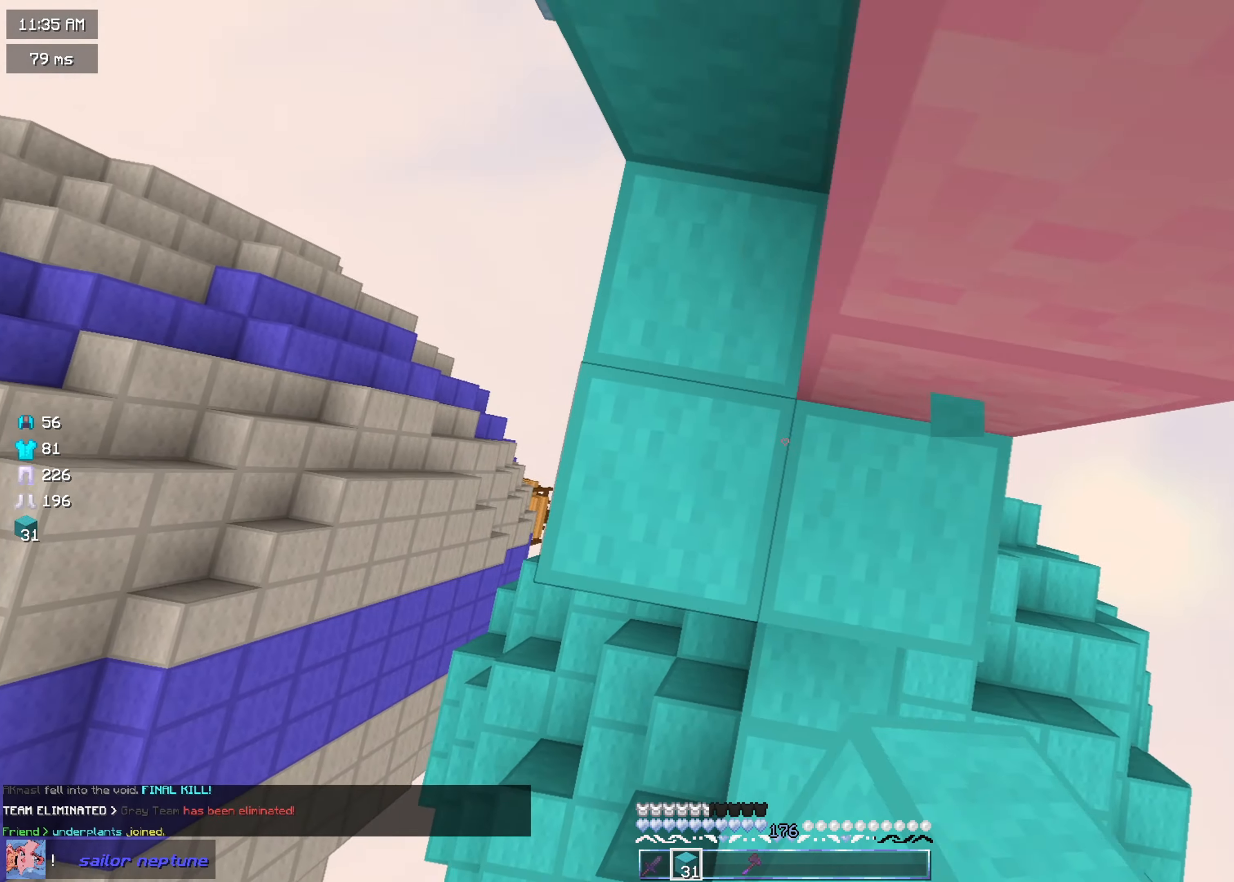
{"keys": ["d", "w"], "mouse": ["left"], "events": [[101, "w", "down"], [234, "a", "up"], [251, "mouse_left", "down"], [267, "d", "down"]]}
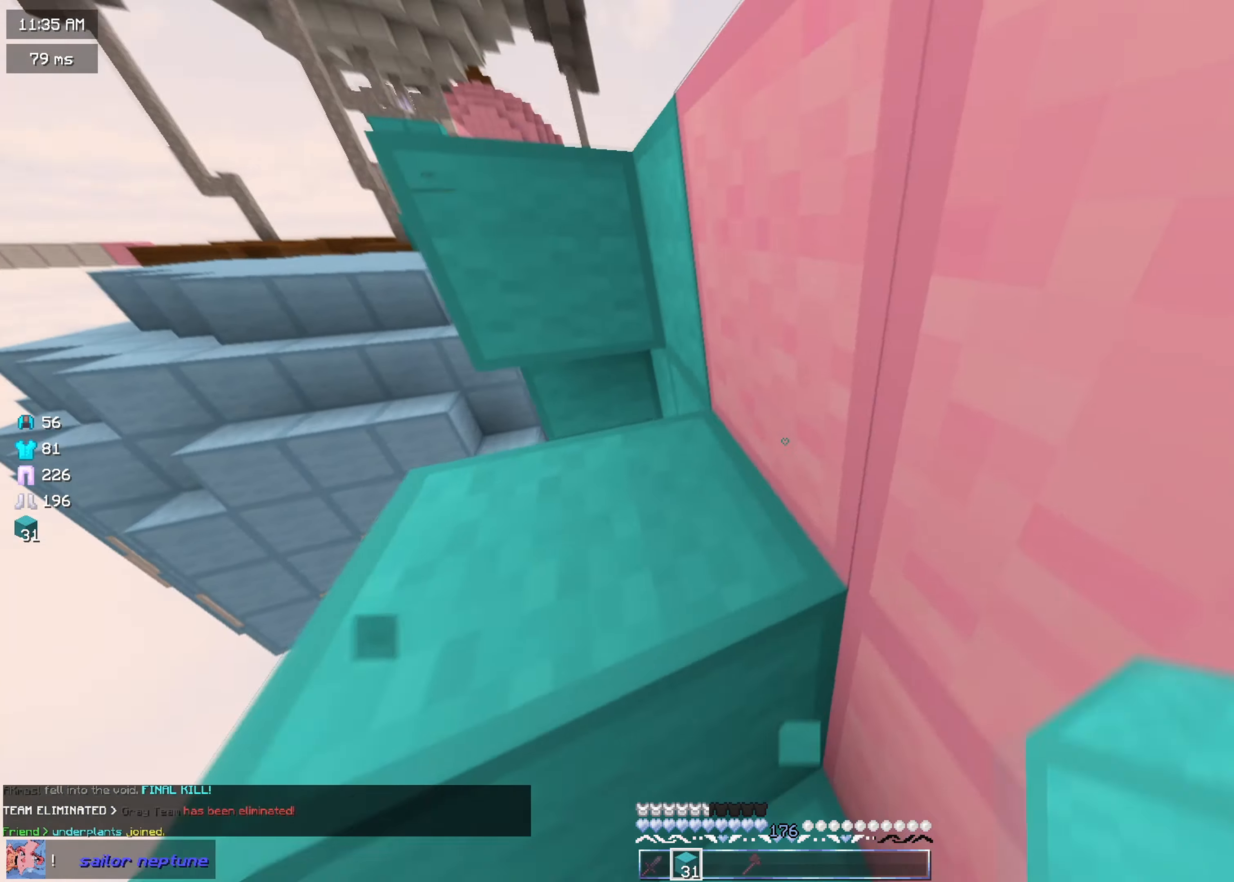
{"keys": ["w"], "mouse": [], "events": [[33, "mouse_left", "up"], [67, "d", "up"], [117, "a", "down"], [350, "a", "up"]]}
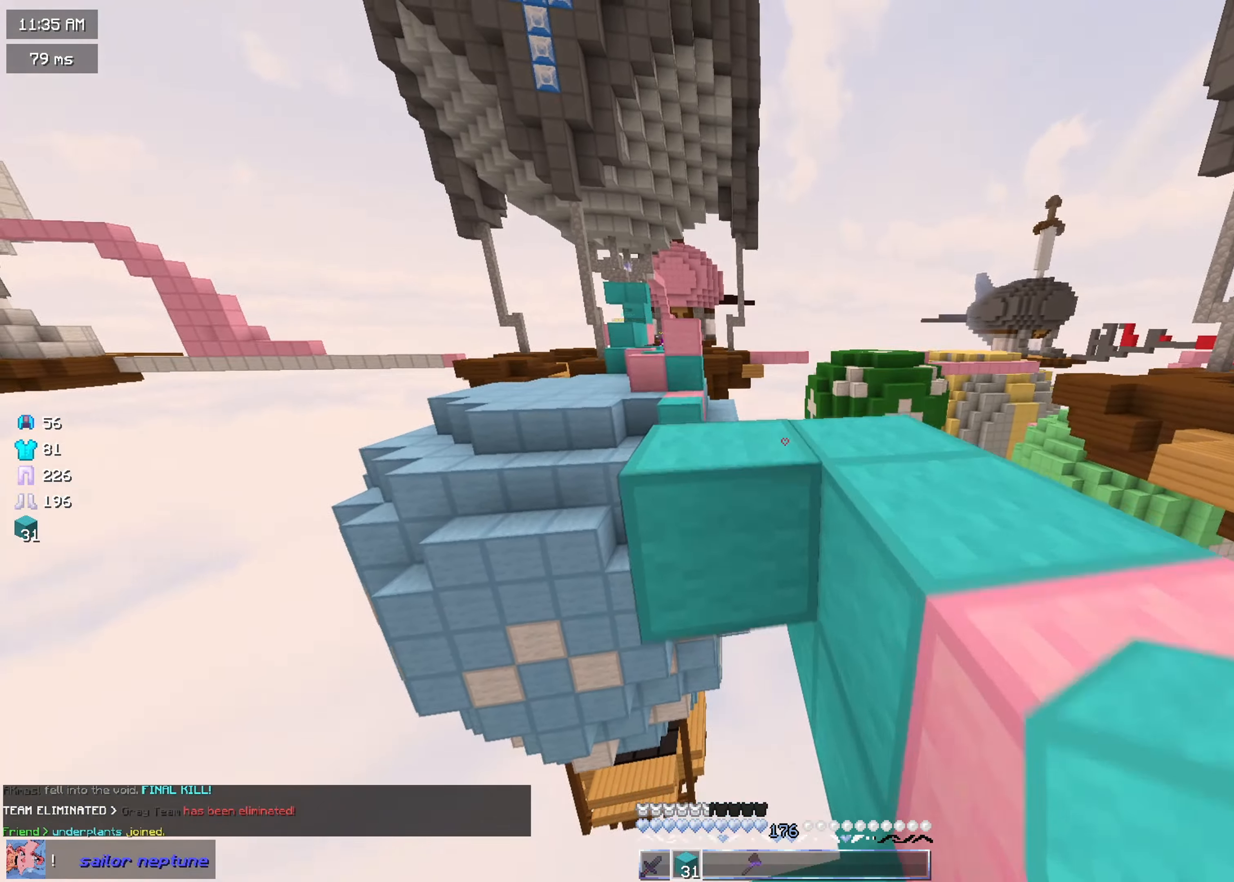
{"keys": ["d", "w"], "mouse": ["left"], "events": [[134, "mouse_left", "down"], [234, "d", "down"], [301, "d", "up"], [418, "d", "down"]]}
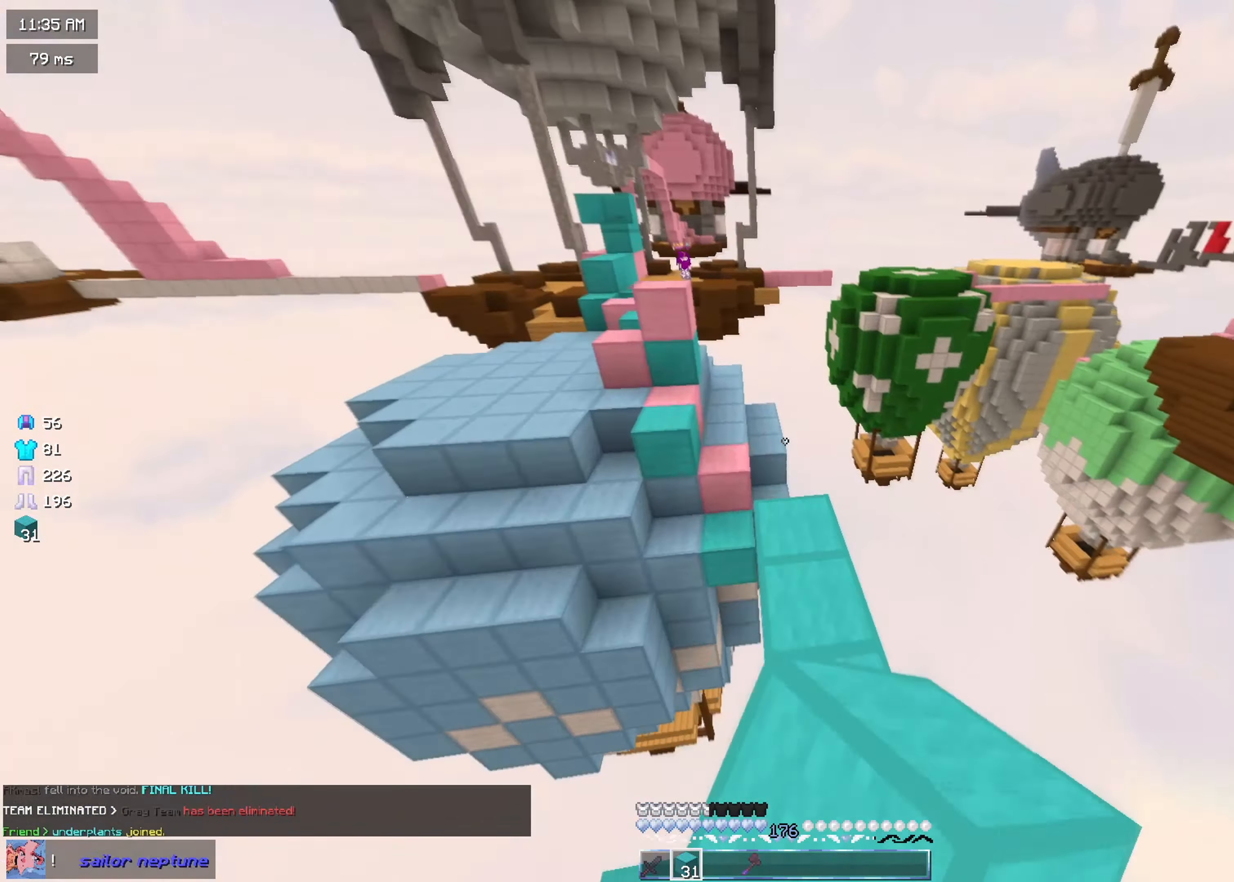
{"keys": ["w"], "mouse": [], "events": [[117, "mouse_left", "up"], [184, "d", "up"], [234, "a", "down"], [500, "a", "up"]]}
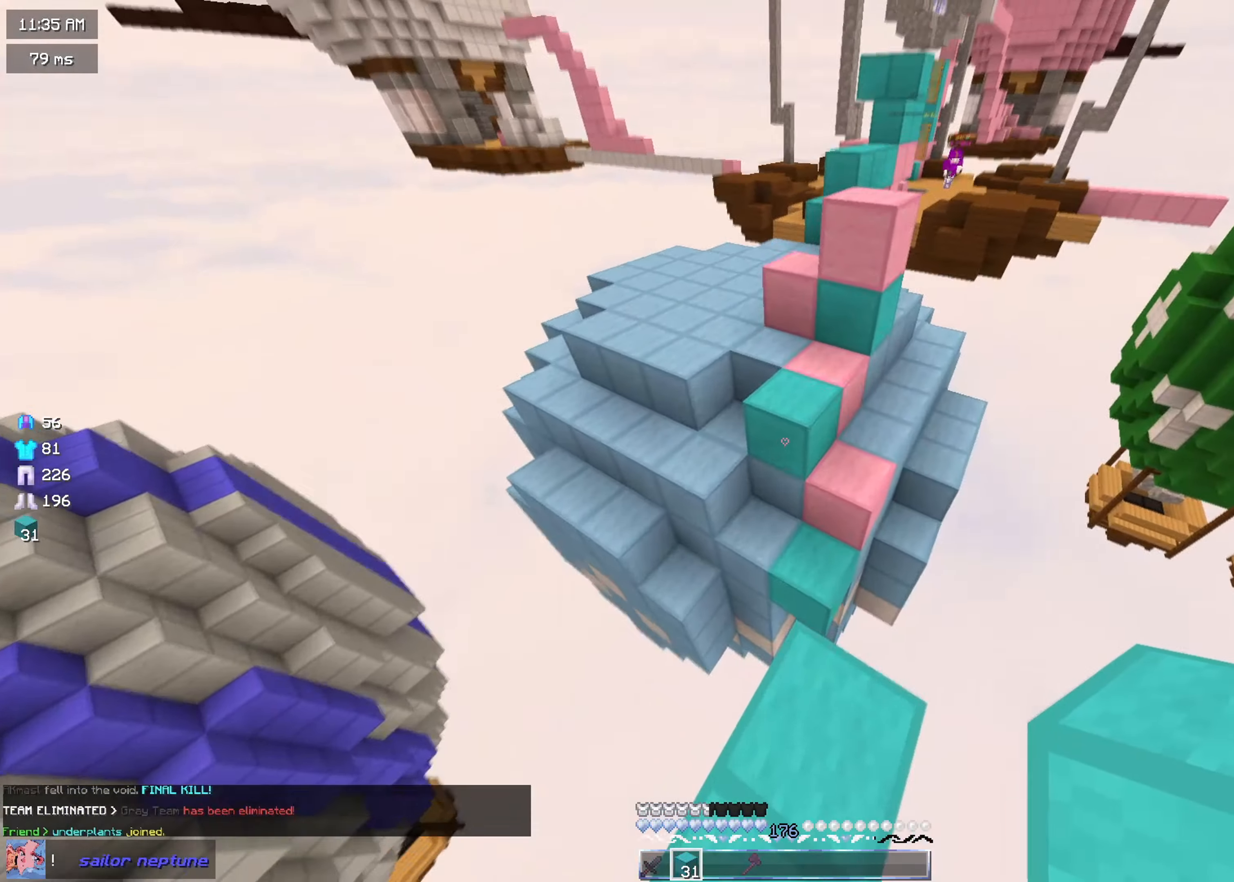
{"keys": ["a", "w"], "mouse": ["right"], "events": [[67, "mouse_right", "down"], [217, "mouse_right", "up"], [284, "a", "down"], [317, "mouse_right", "down"]]}
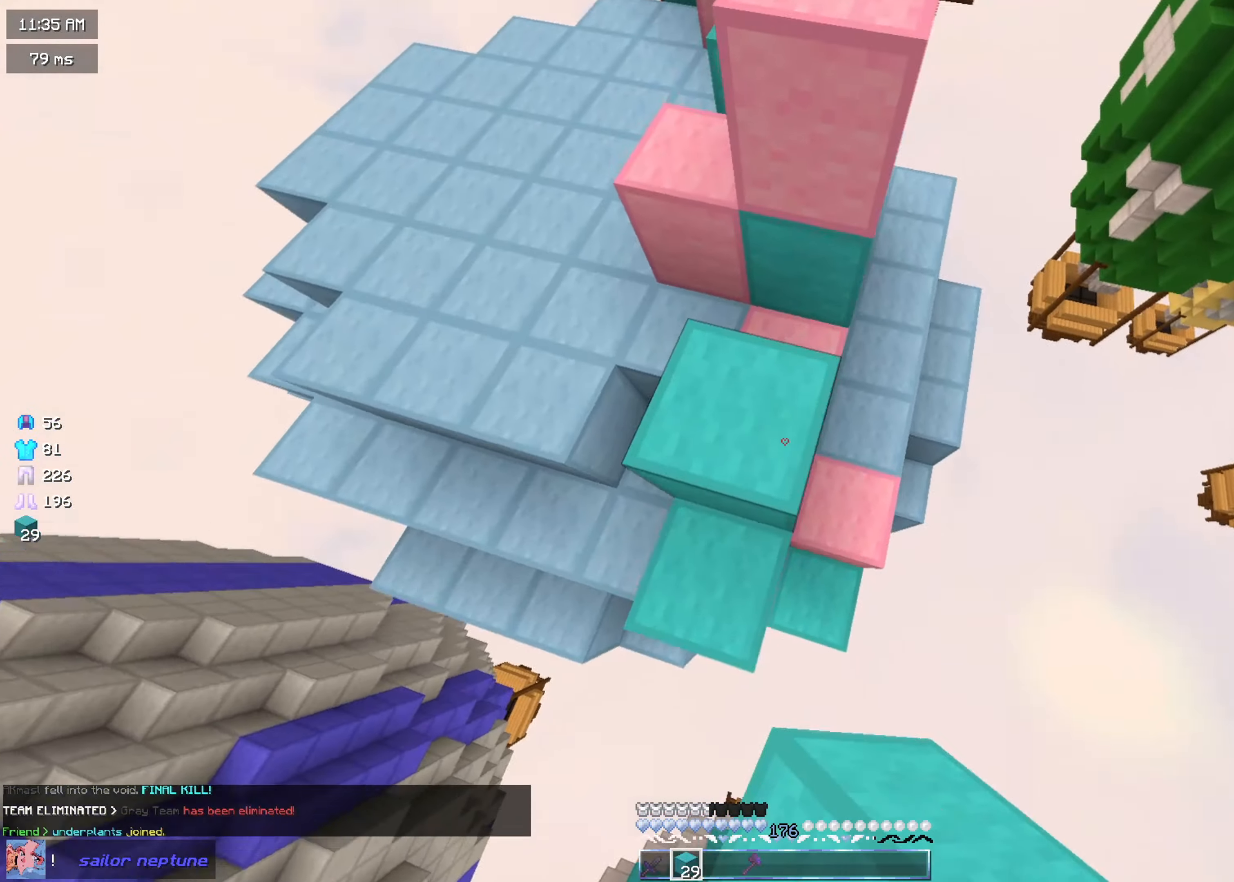
{"keys": ["a", "w"], "mouse": [], "events": [[33, "a", "up"], [67, "mouse_right", "up"], [334, "mouse_left", "down"], [417, "a", "down"], [467, "mouse_left", "up"]]}